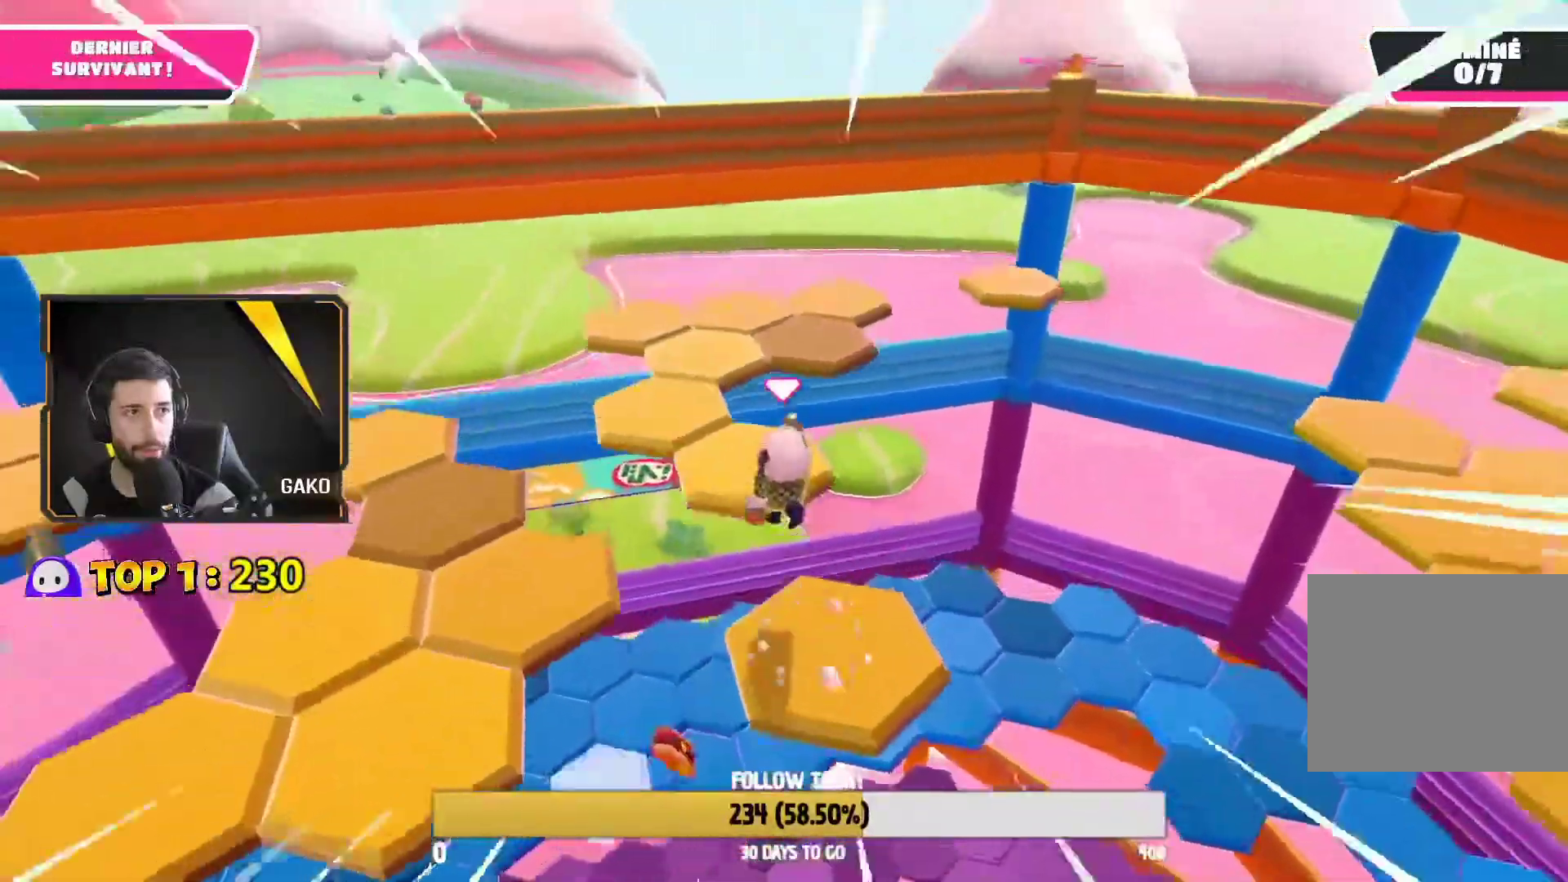
Gameplay with a controller (PlayStation layout); each line is a JSON object with the inputs held at the frame after it (dt_ms = milliseconds from this image to that frame). "events" lists button and stick changes between this image and that frame as [ms after this image, input, new state], when the widget could be followed in between. Not read: L3 R3.
{"dt_ms": 500, "buttons": [], "left_stick": "center", "right_stick": "center", "events": [[83, "right_stick", "down-right"], [300, "right_stick", "right"], [500, "left_stick", "center"], [500, "right_stick", "center"]]}
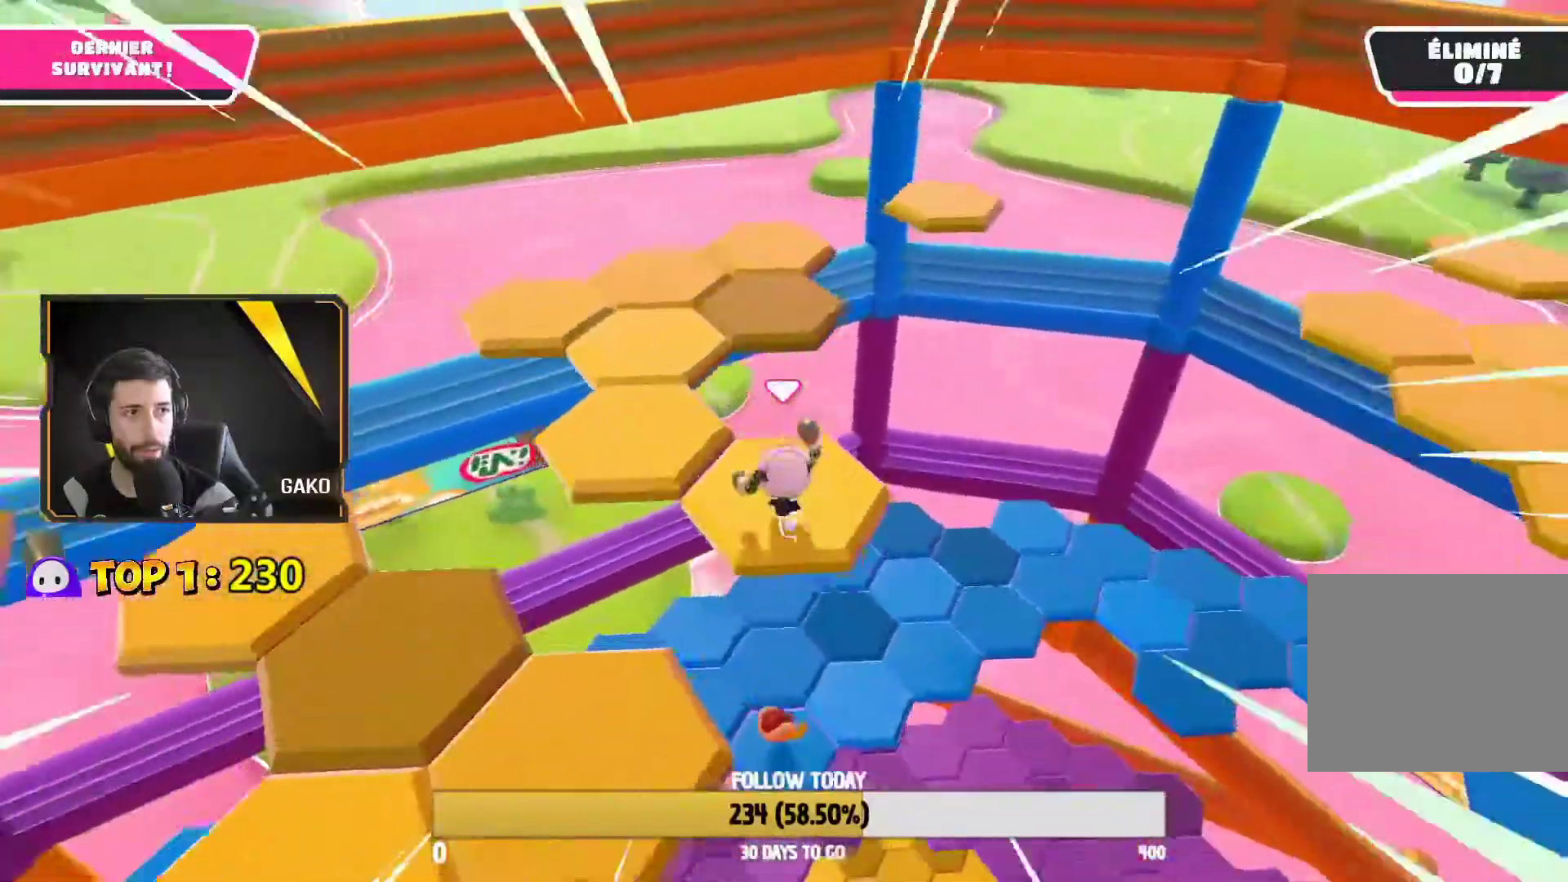
{"dt_ms": 500, "buttons": [], "left_stick": "left", "right_stick": "center", "events": [[183, "left_stick", "left"], [250, "CROSS", "down"], [367, "CROSS", "up"]]}
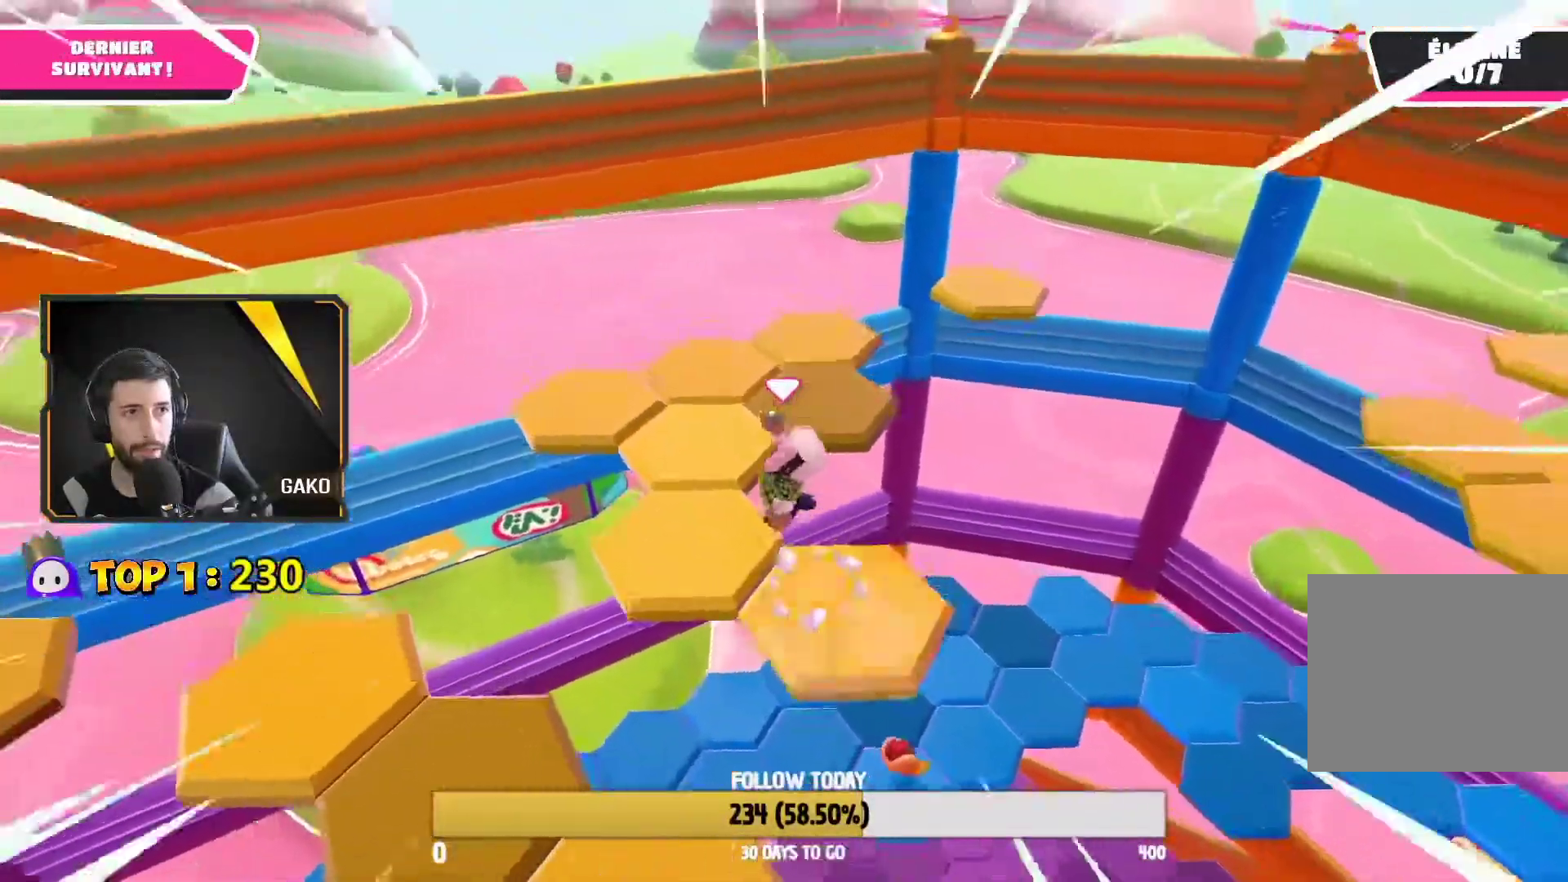
{"dt_ms": 500, "buttons": [], "left_stick": "center", "right_stick": "right", "events": [[17, "left_stick", "center"], [17, "right_stick", "right"]]}
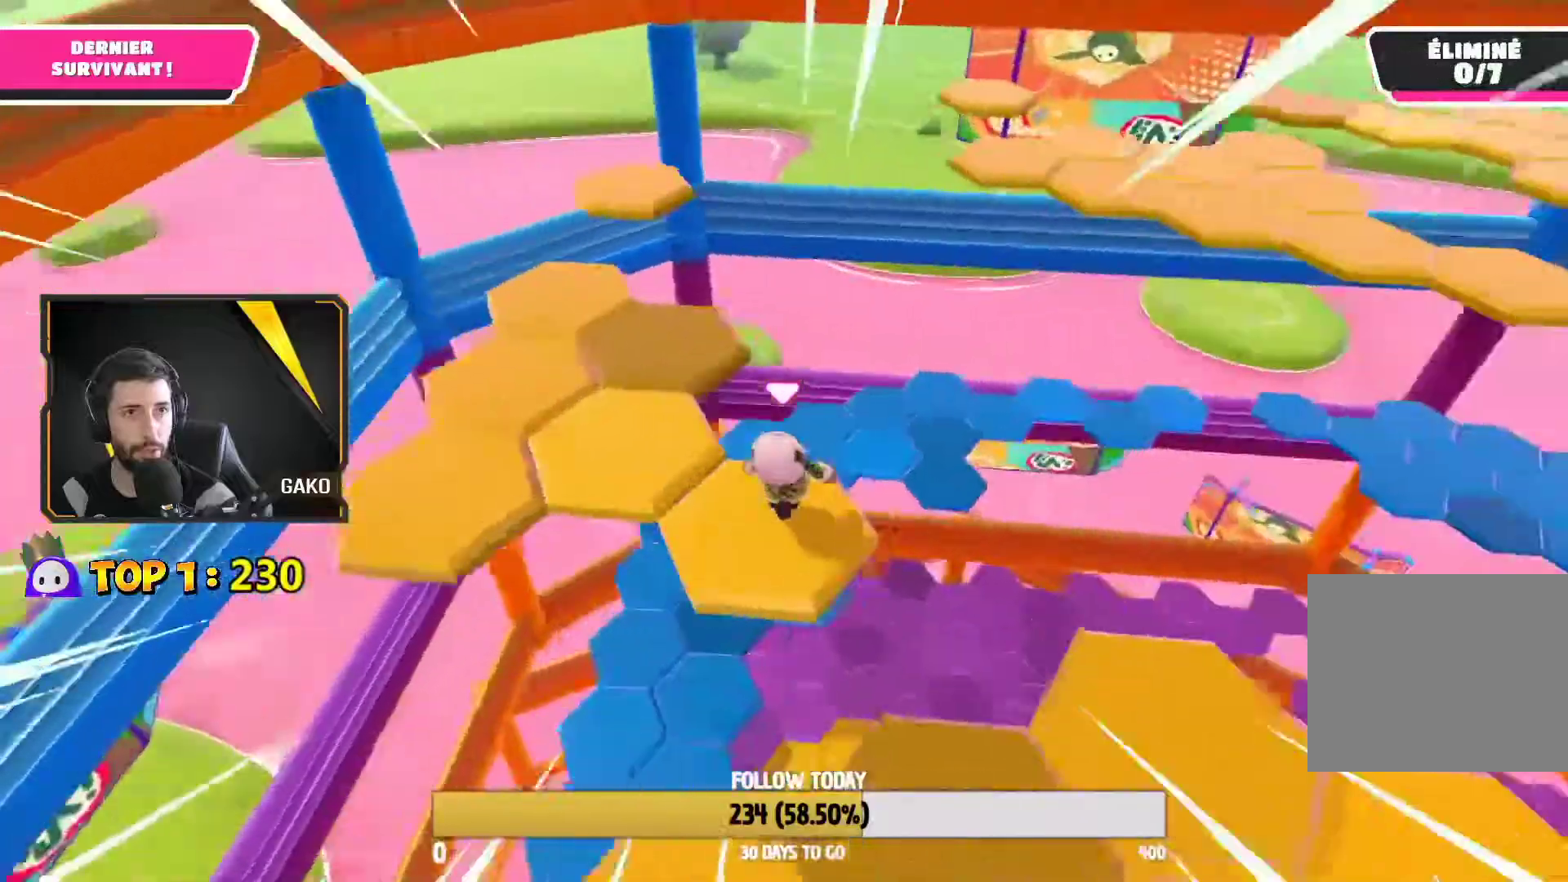
{"dt_ms": 500, "buttons": ["CROSS"], "left_stick": "right", "right_stick": "center", "events": [[133, "left_stick", "down-right"], [333, "right_stick", "center"], [450, "CROSS", "down"], [450, "left_stick", "right"]]}
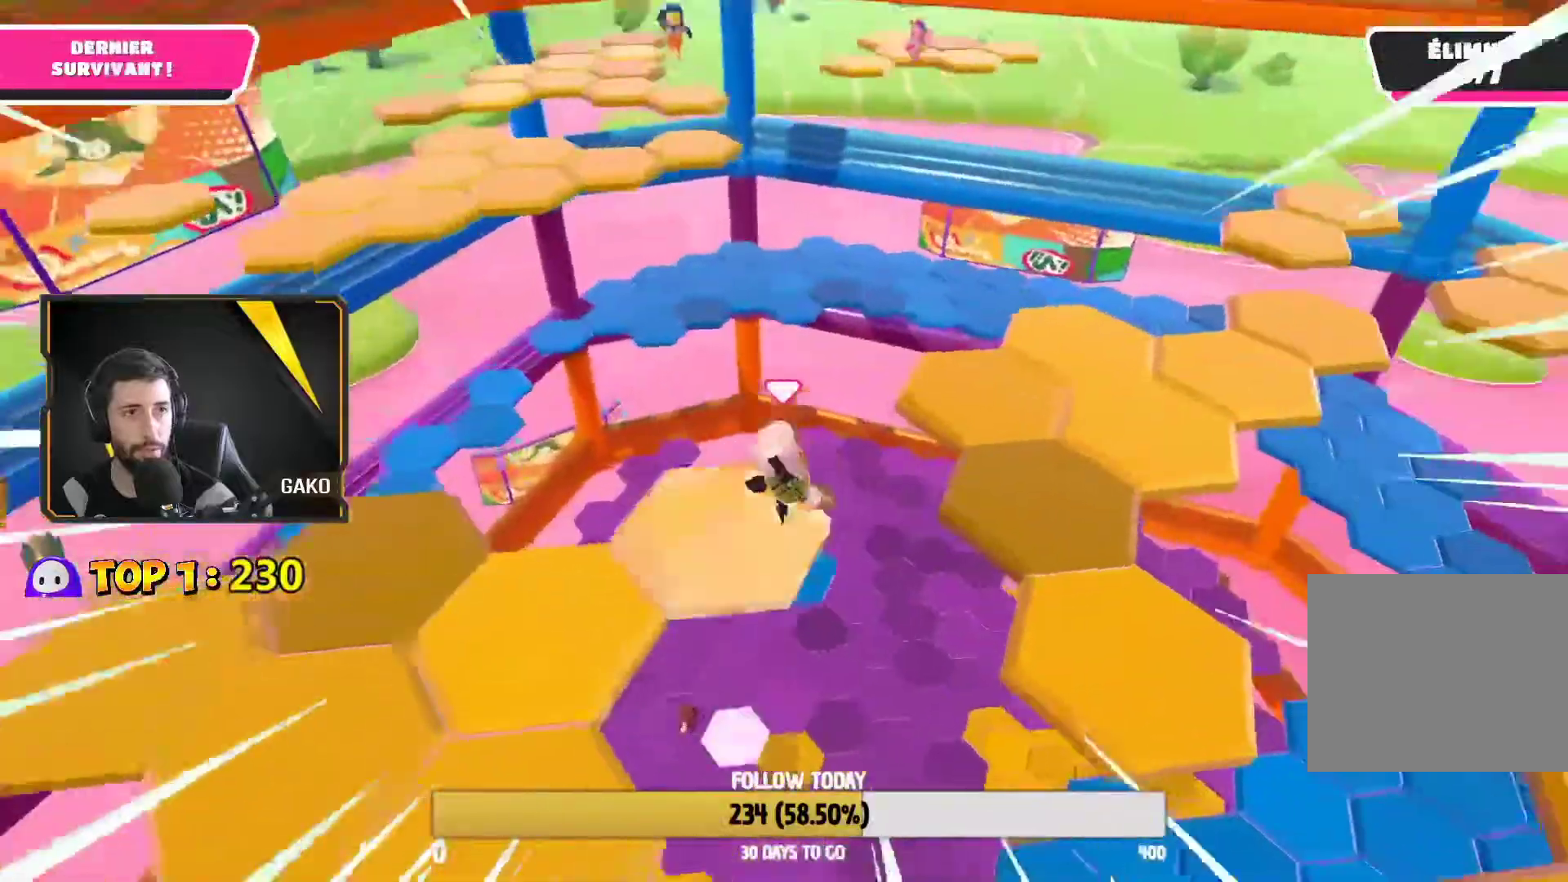
{"dt_ms": 500, "buttons": [], "left_stick": "up-right", "right_stick": "up", "events": [[100, "CROSS", "up"], [183, "left_stick", "up-right"], [417, "right_stick", "up"]]}
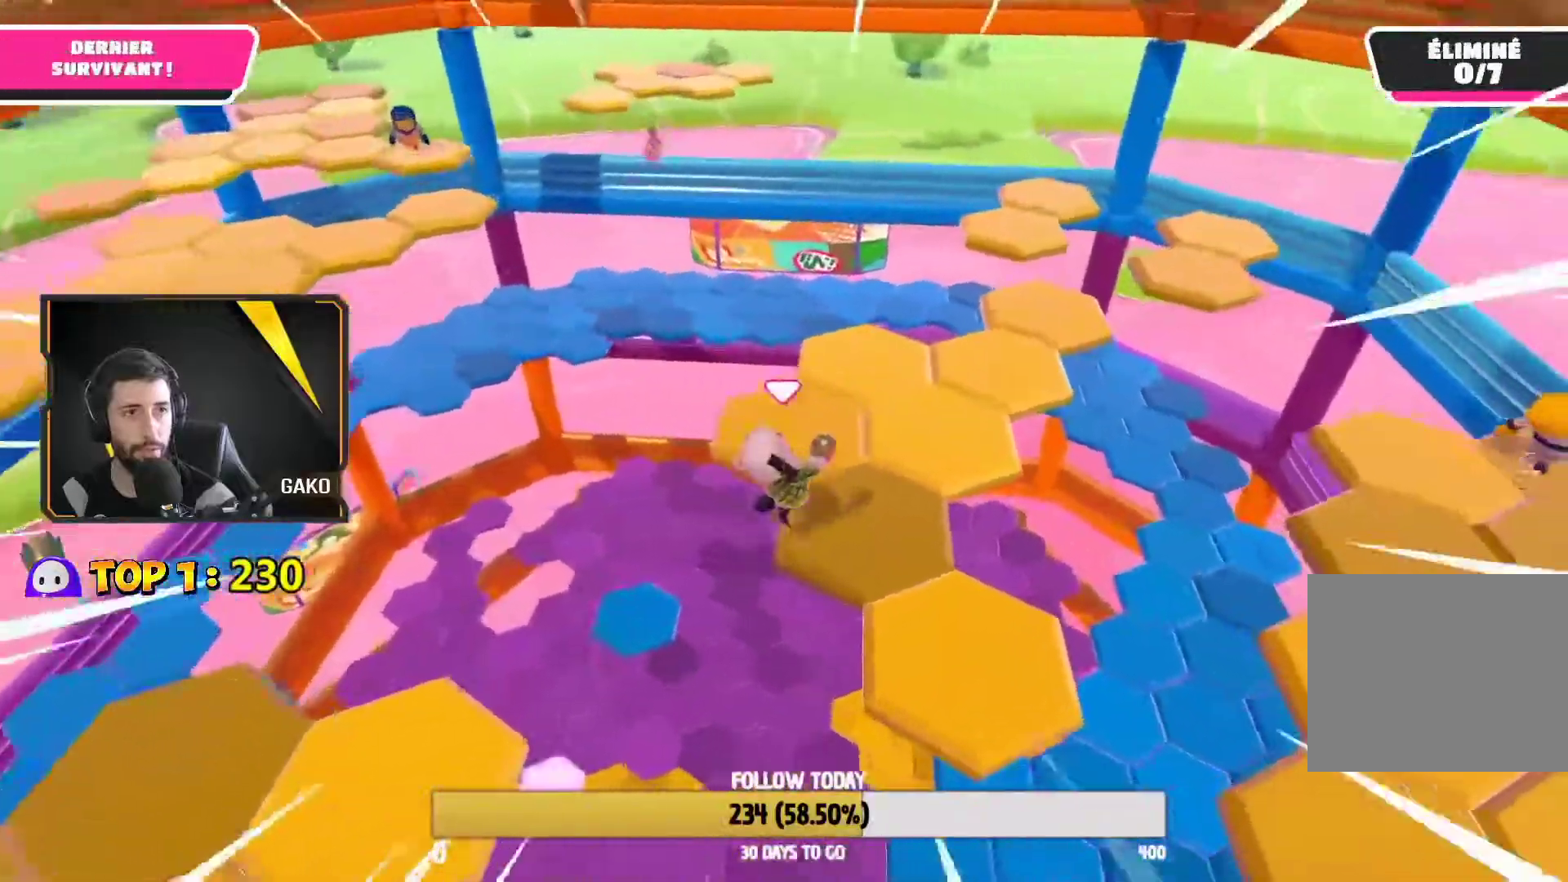
{"dt_ms": 1000, "buttons": [], "left_stick": "center", "right_stick": "center"}
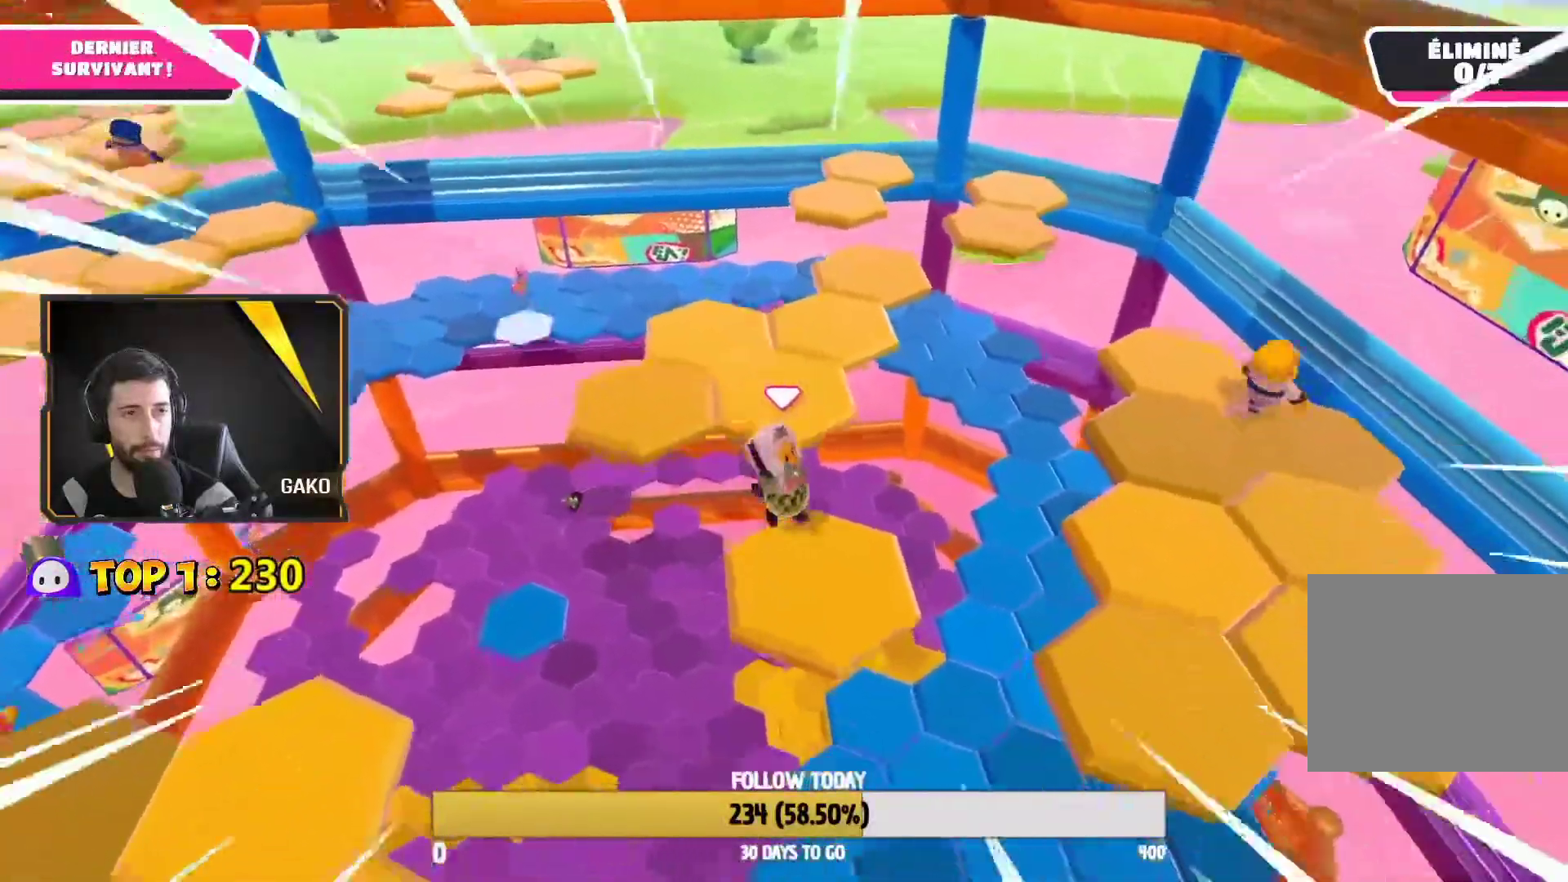
{"dt_ms": 1000, "buttons": [], "left_stick": "center", "right_stick": "center"}
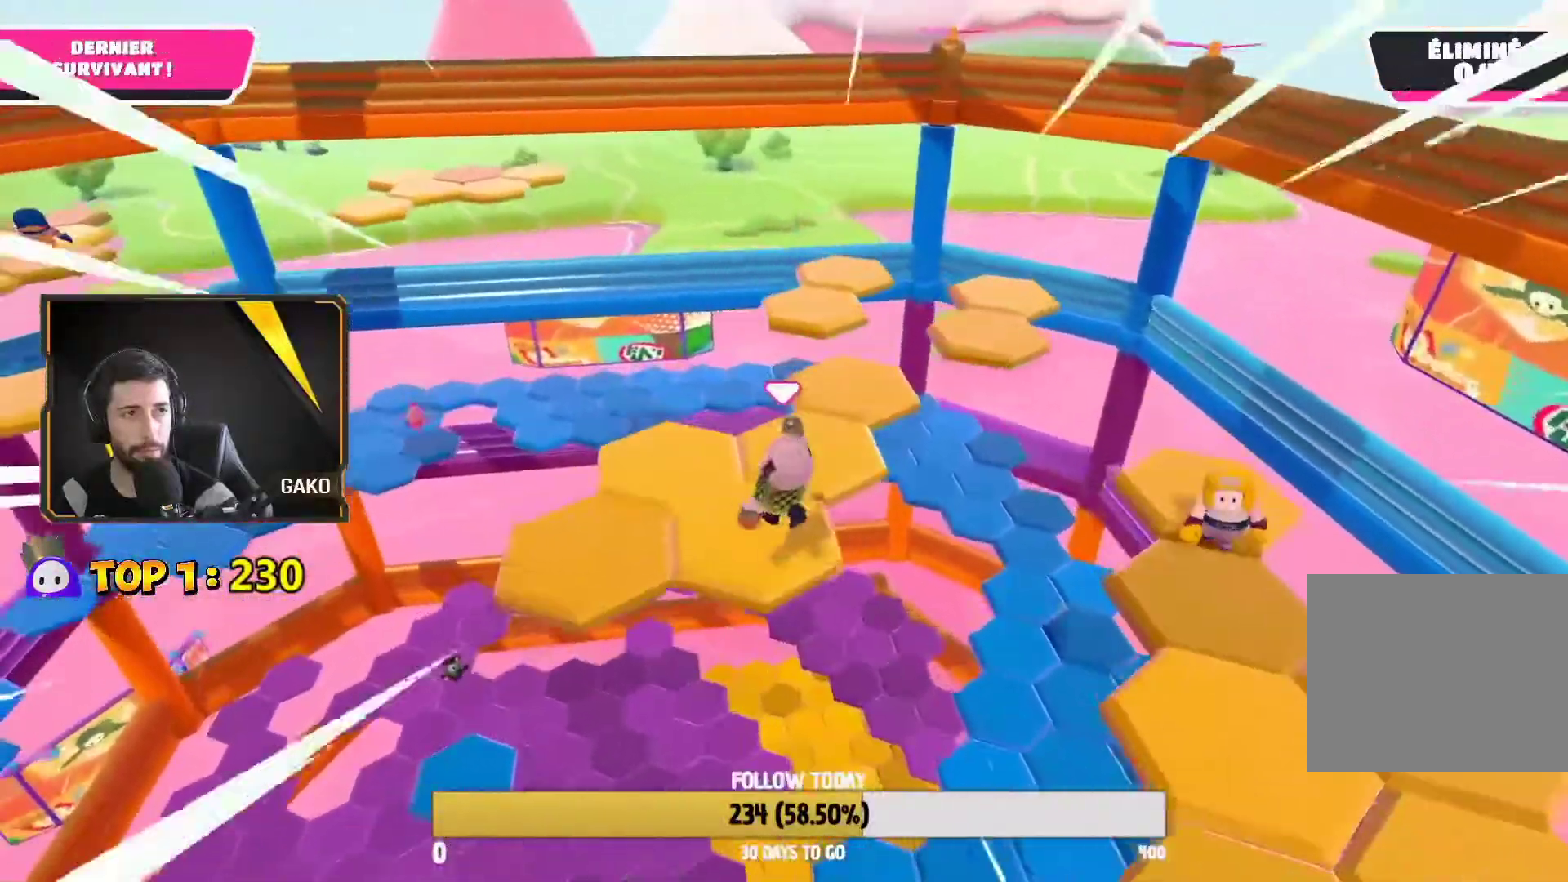
{"dt_ms": 500, "buttons": [], "left_stick": "up-right", "right_stick": "center"}
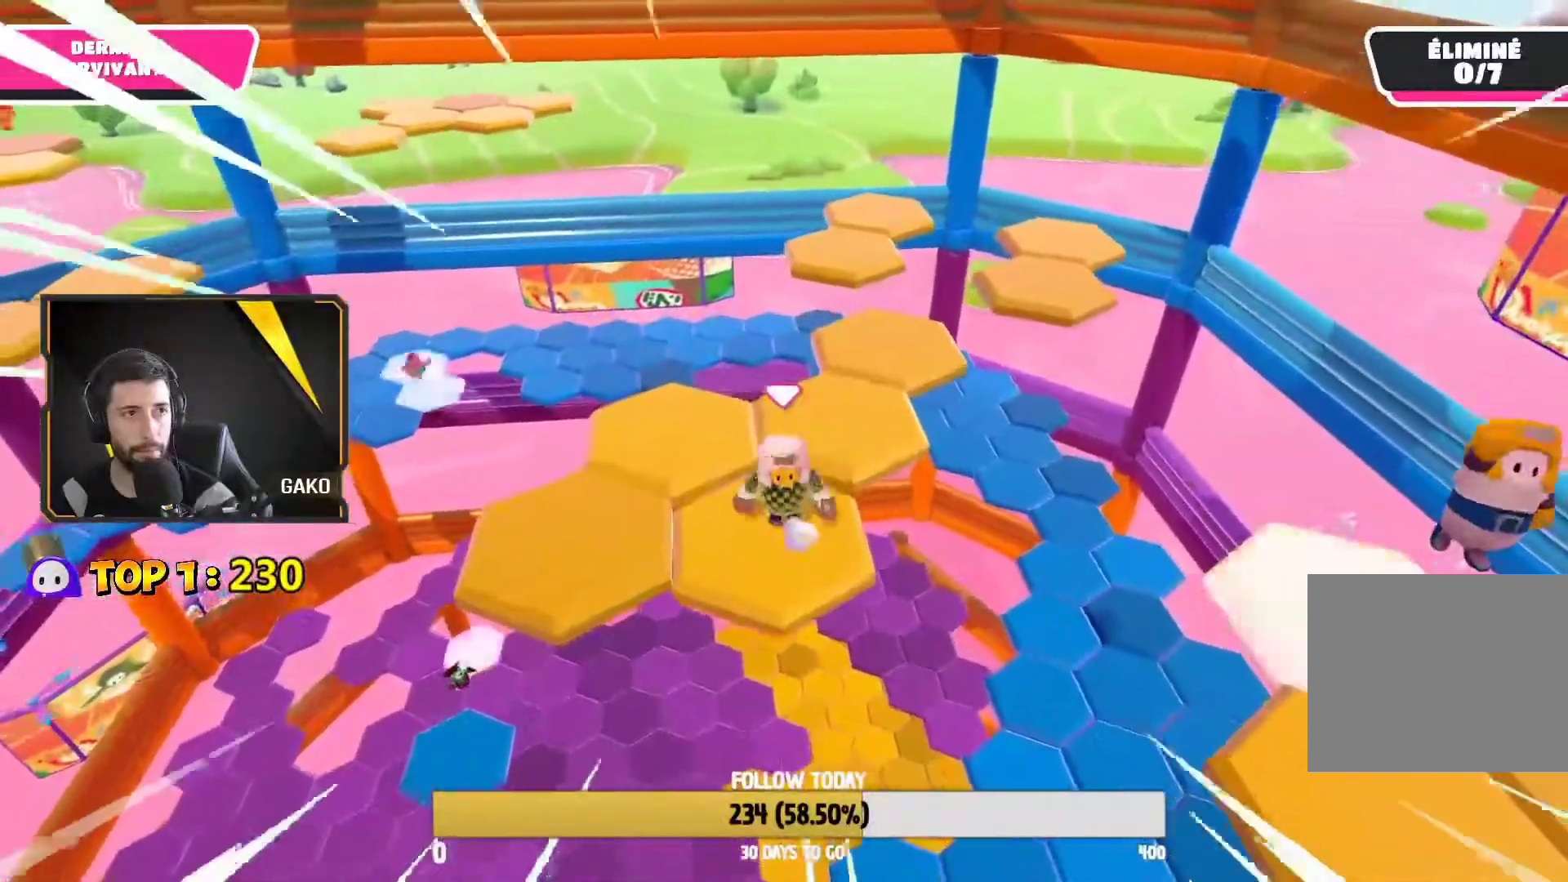
{"dt_ms": 500, "buttons": [], "left_stick": "center", "right_stick": "left", "events": [[50, "CROSS", "down"], [183, "CROSS", "up"], [233, "left_stick", "up"], [317, "right_stick", "left"], [417, "left_stick", "center"]]}